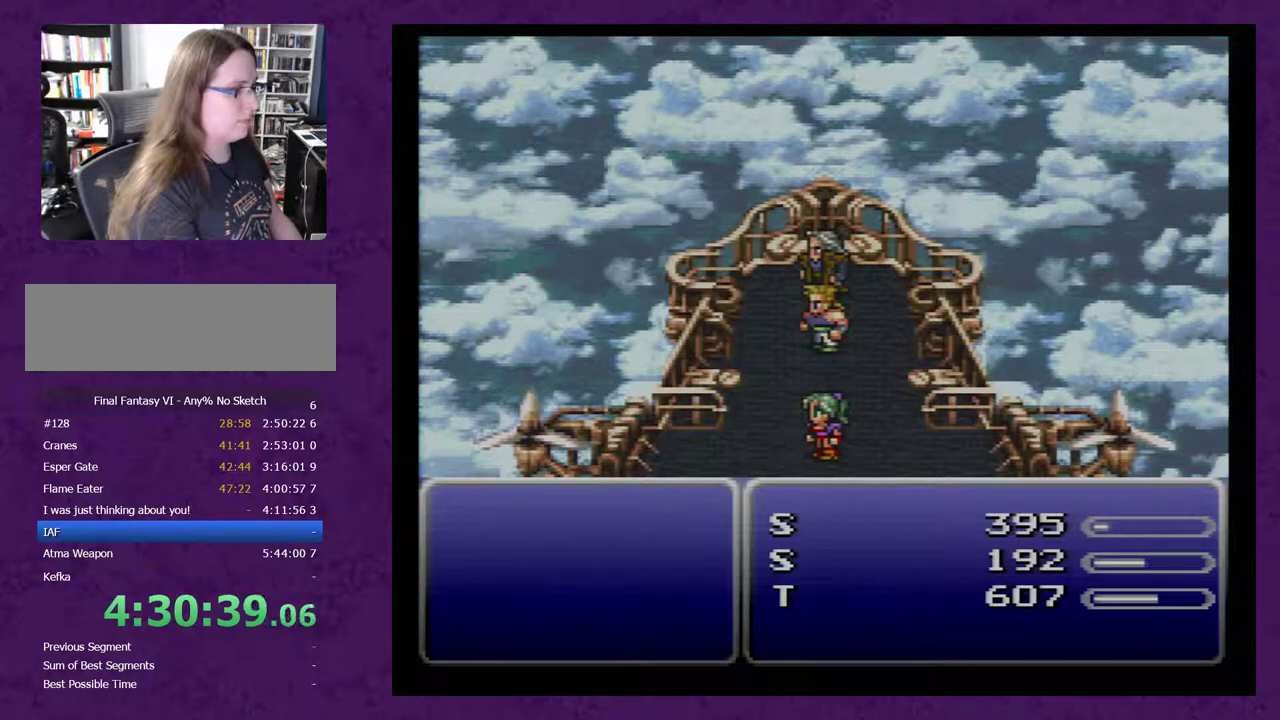
Gameplay with a controller (Nintendo layout); each line is a JSON object with the inputs held at the frame after it. "events" lists button and stick changes between this image and that frame as [ms after this image, input, new state], when the widget could be followed in between. Not read: L3 R3.
{"buttons": ["A"], "events": []}
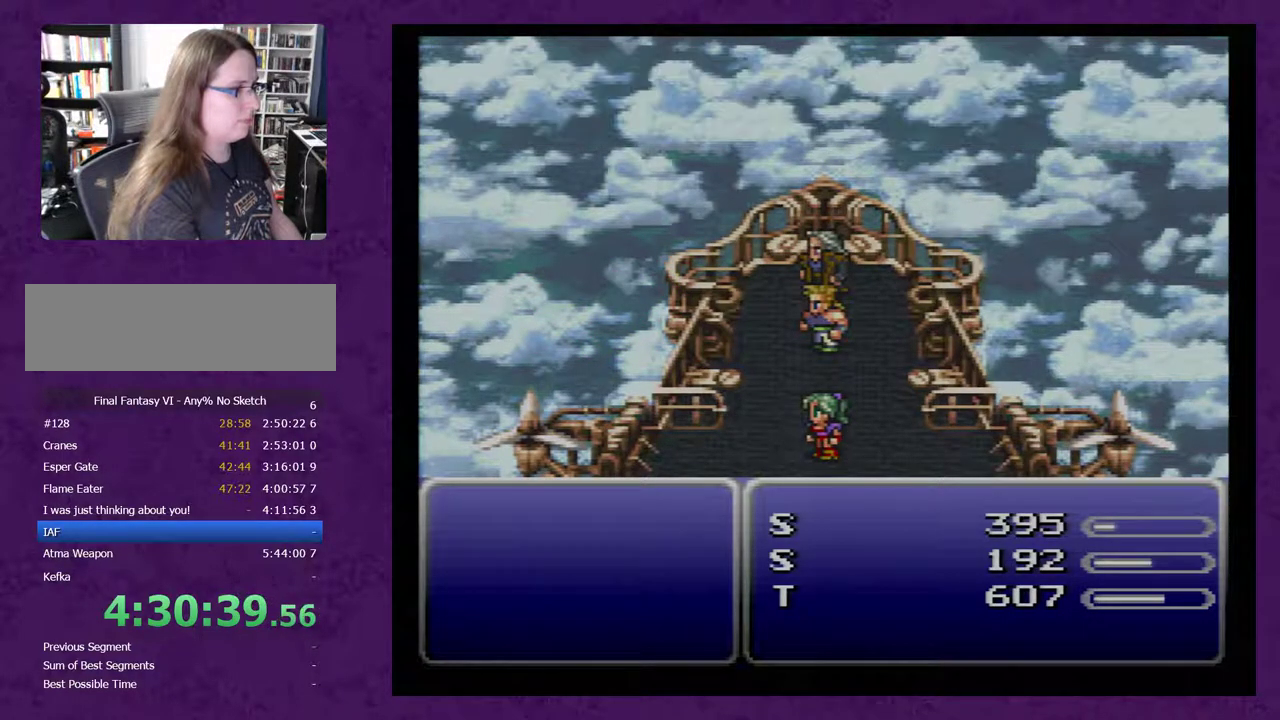
{"buttons": ["A"], "events": []}
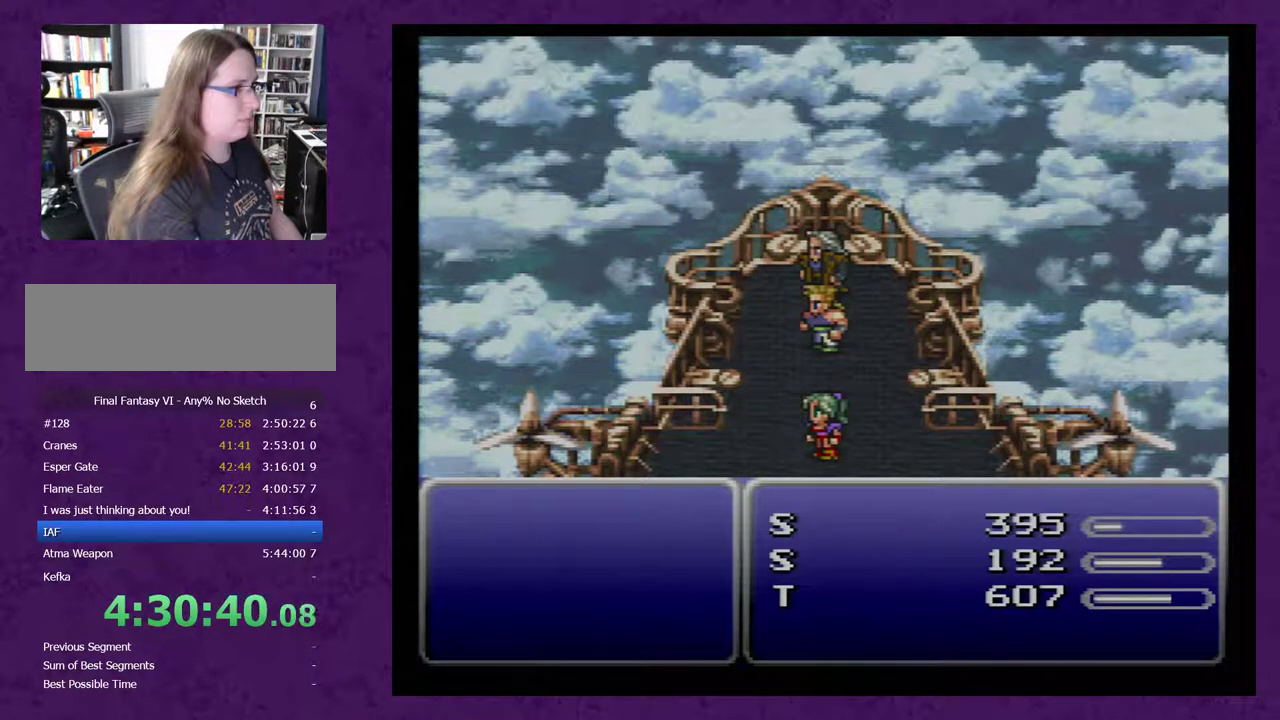
{"buttons": ["A"], "events": []}
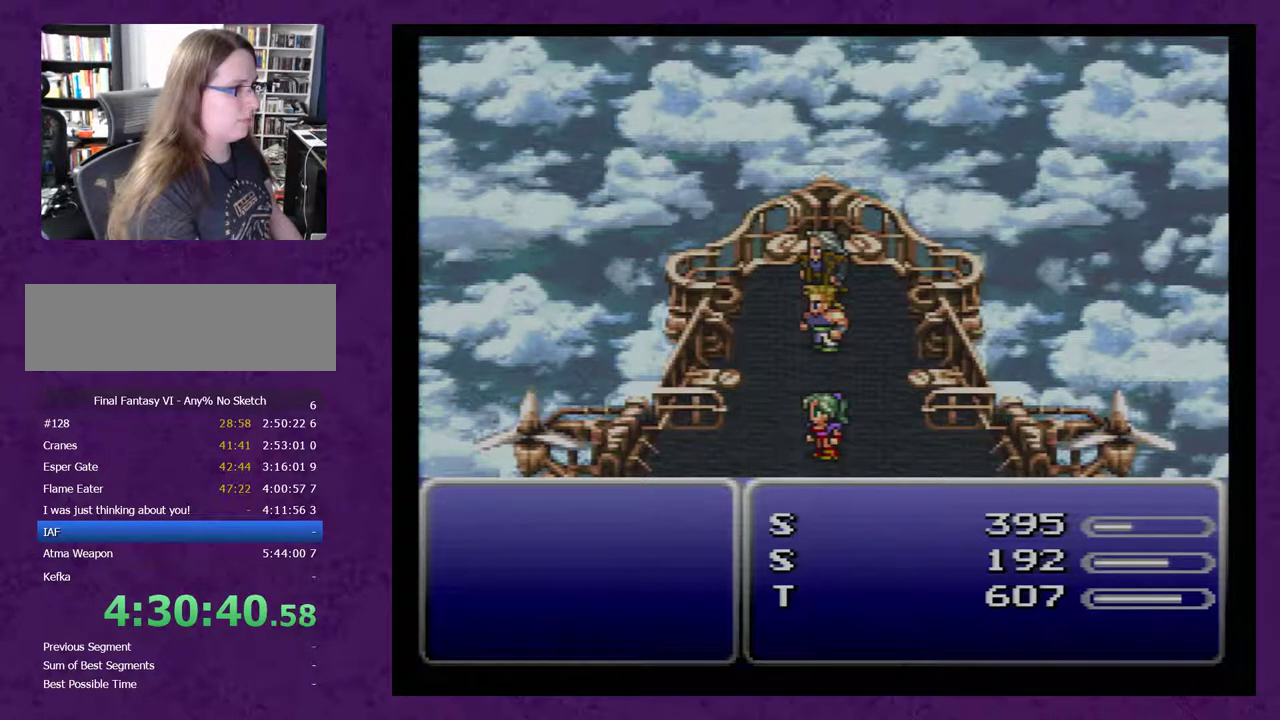
{"buttons": ["A"], "events": []}
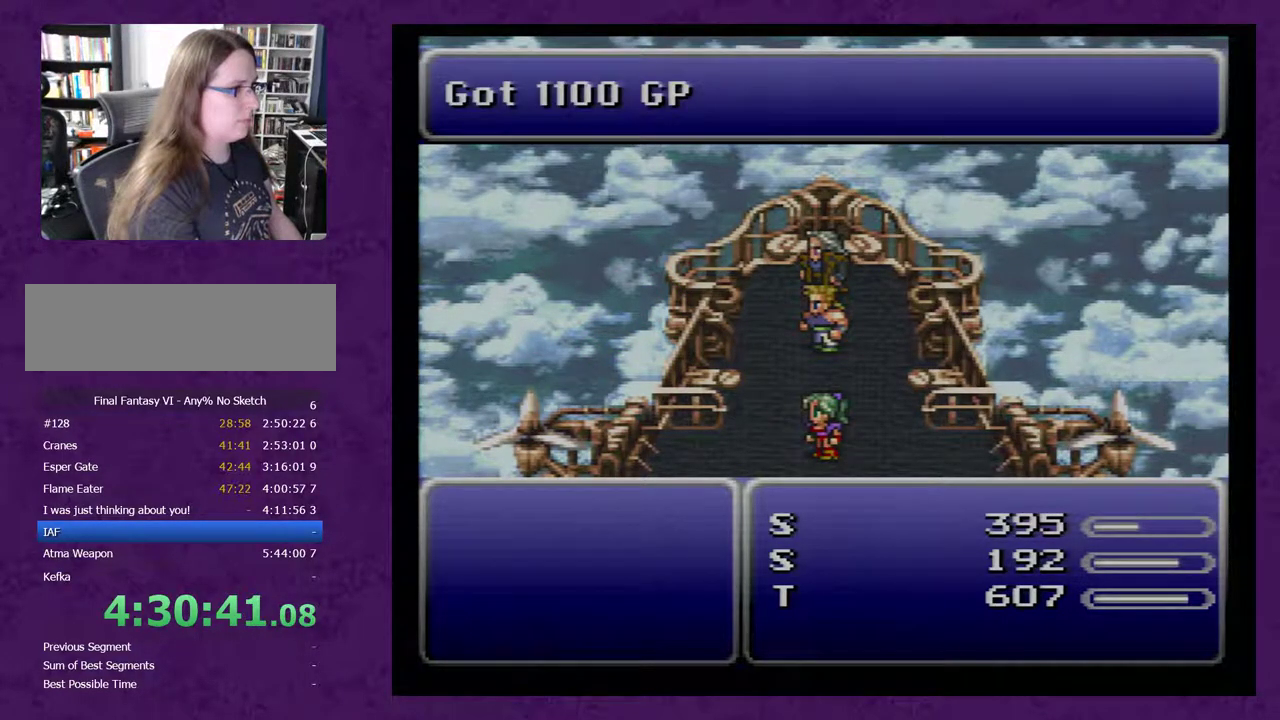
{"buttons": ["A"], "events": []}
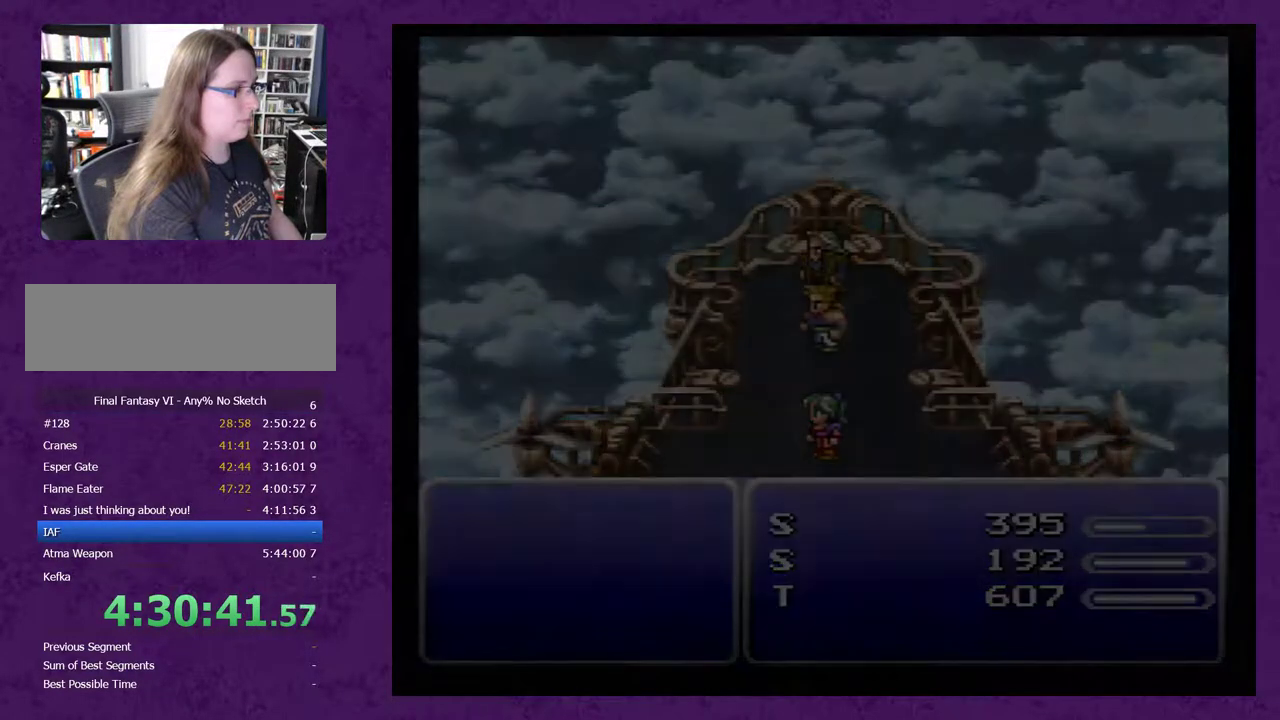
{"buttons": [], "events": [[17, "A", "up"]]}
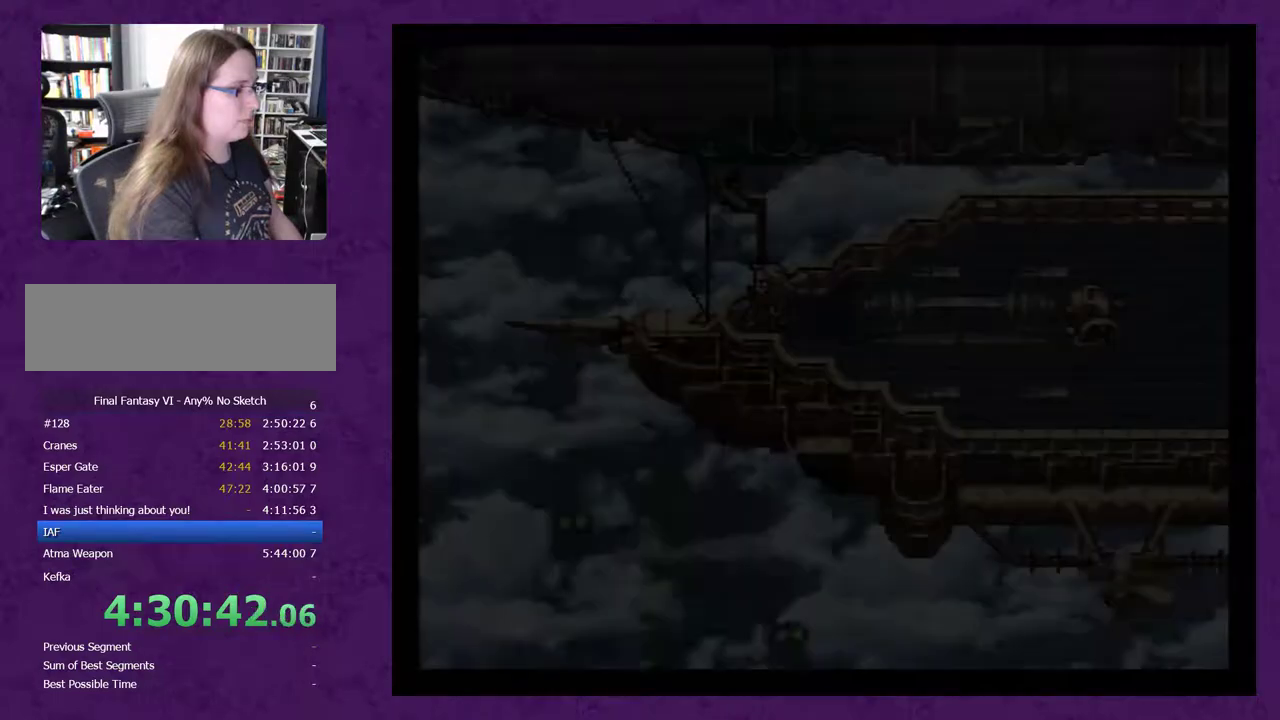
{"buttons": [], "events": []}
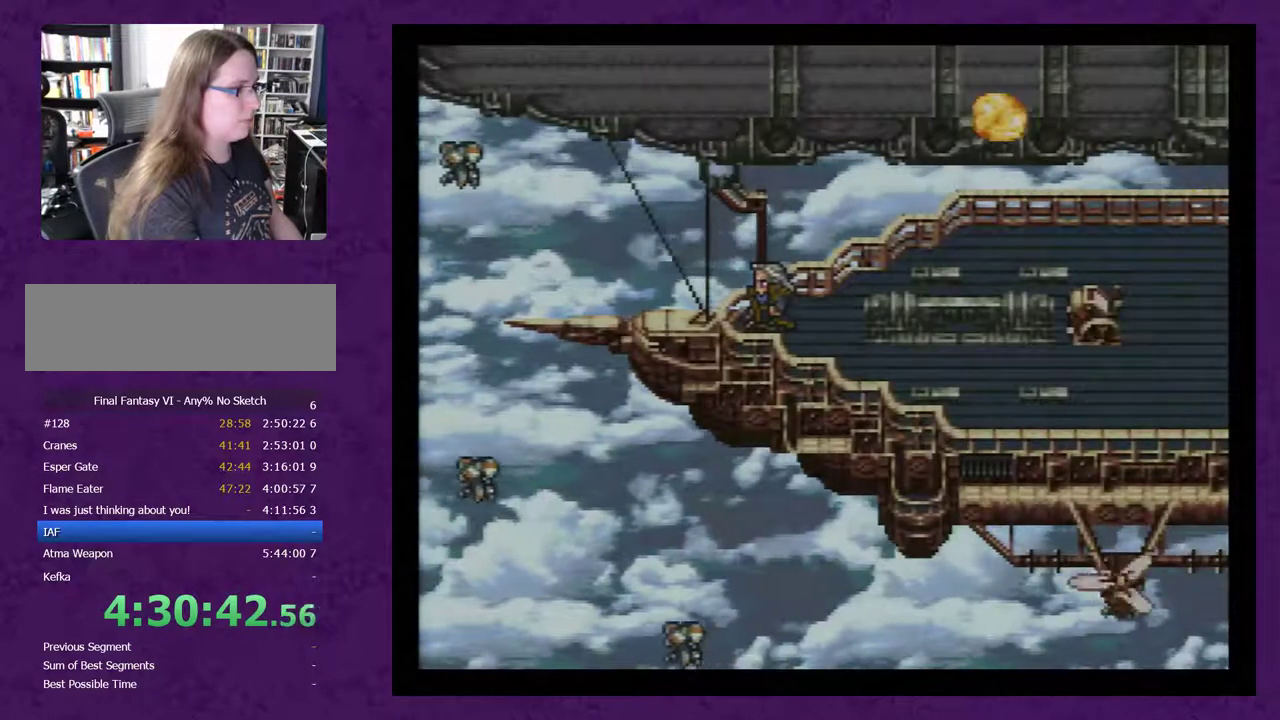
{"buttons": [], "events": []}
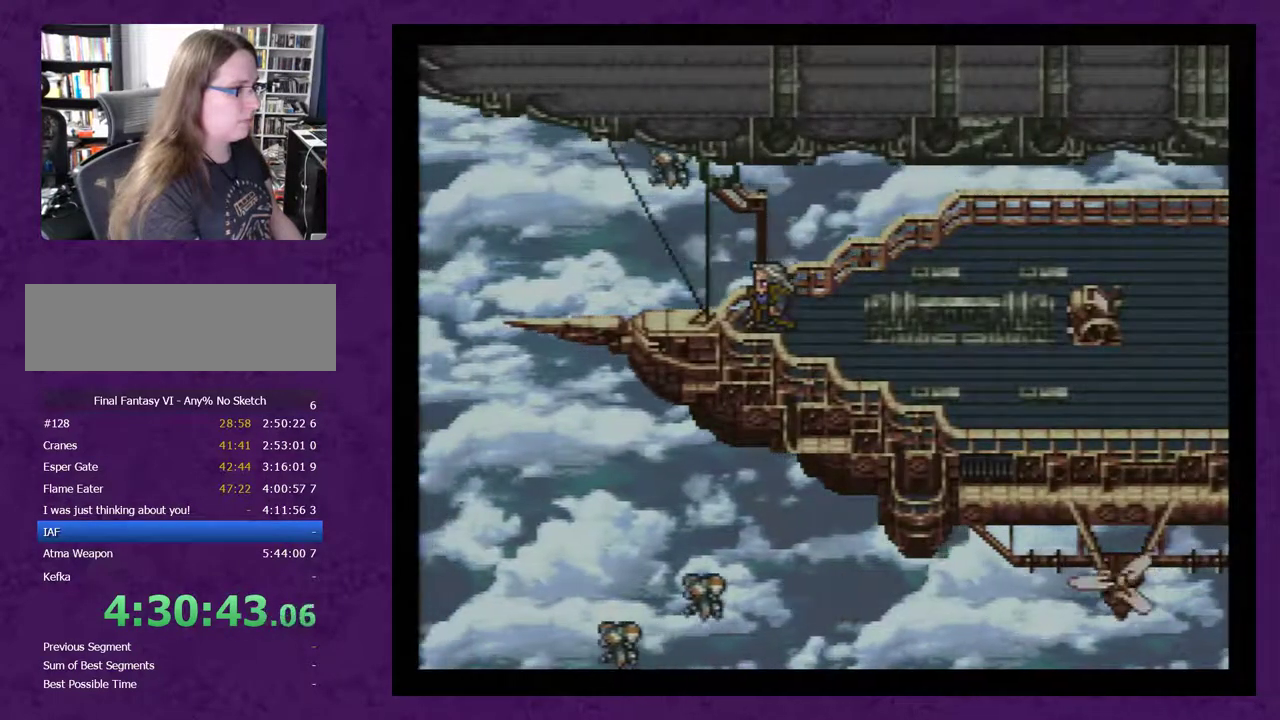
{"buttons": [], "events": []}
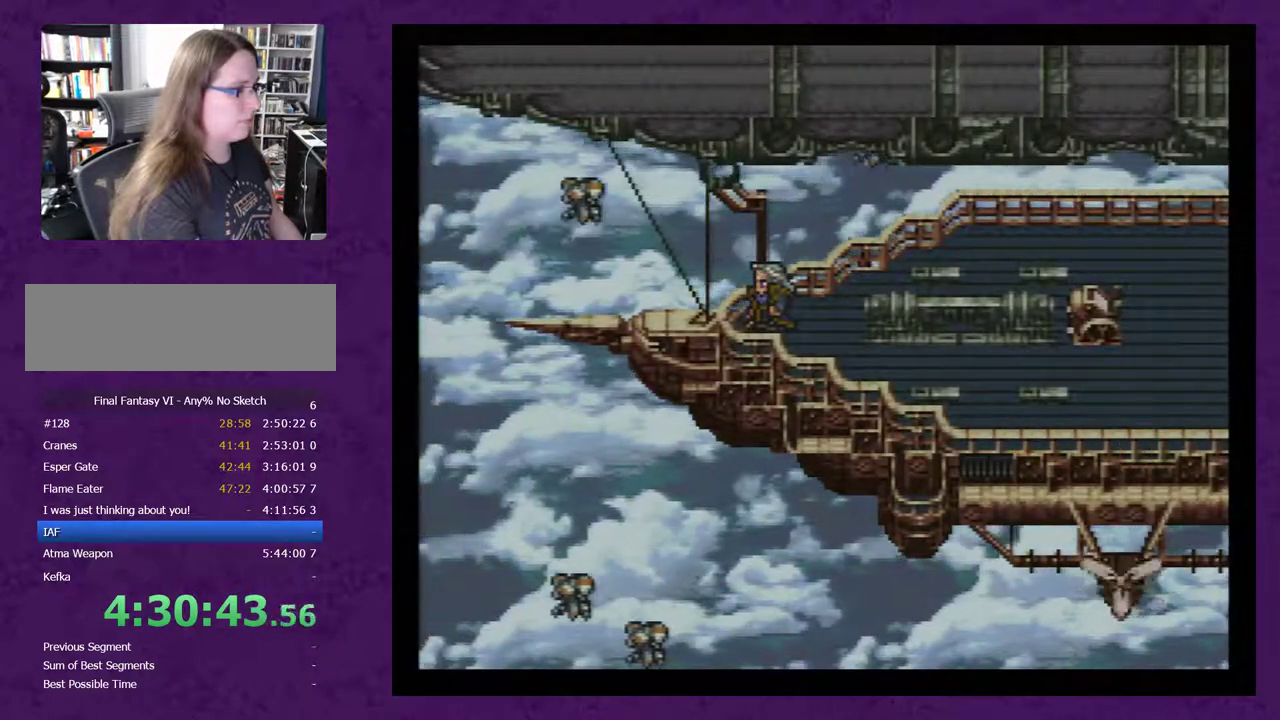
{"buttons": [], "events": []}
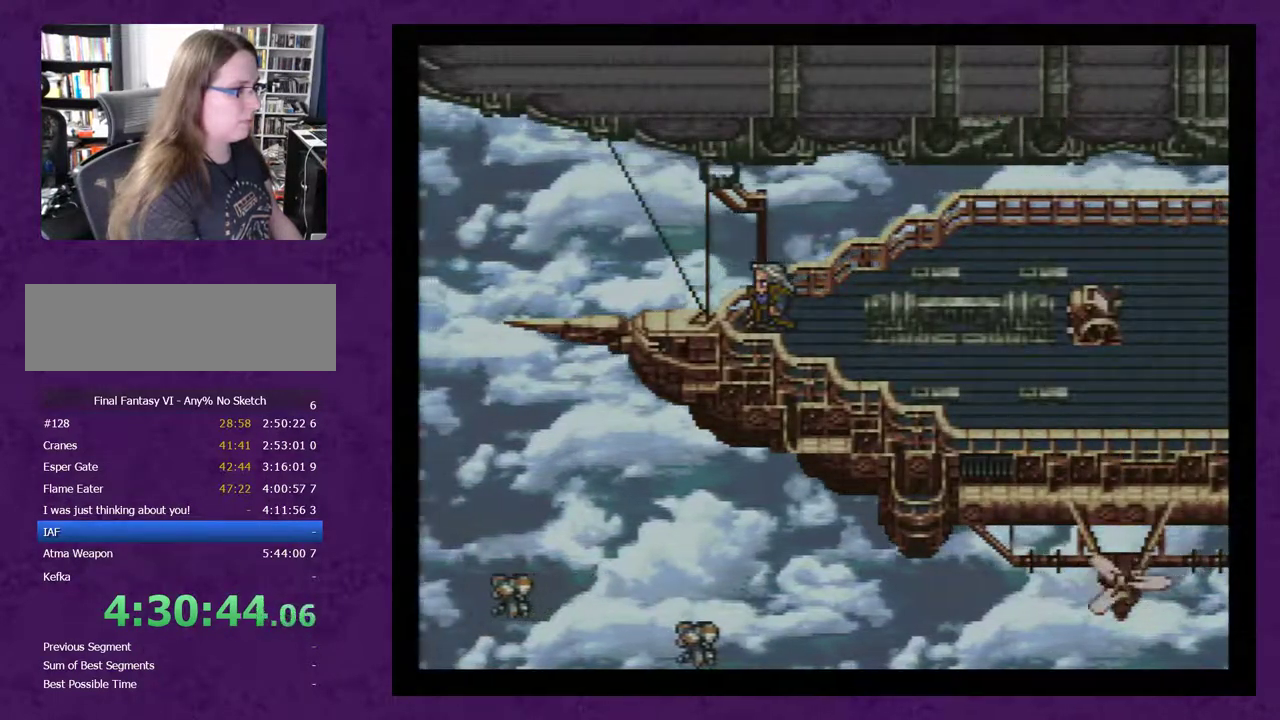
{"buttons": [], "events": []}
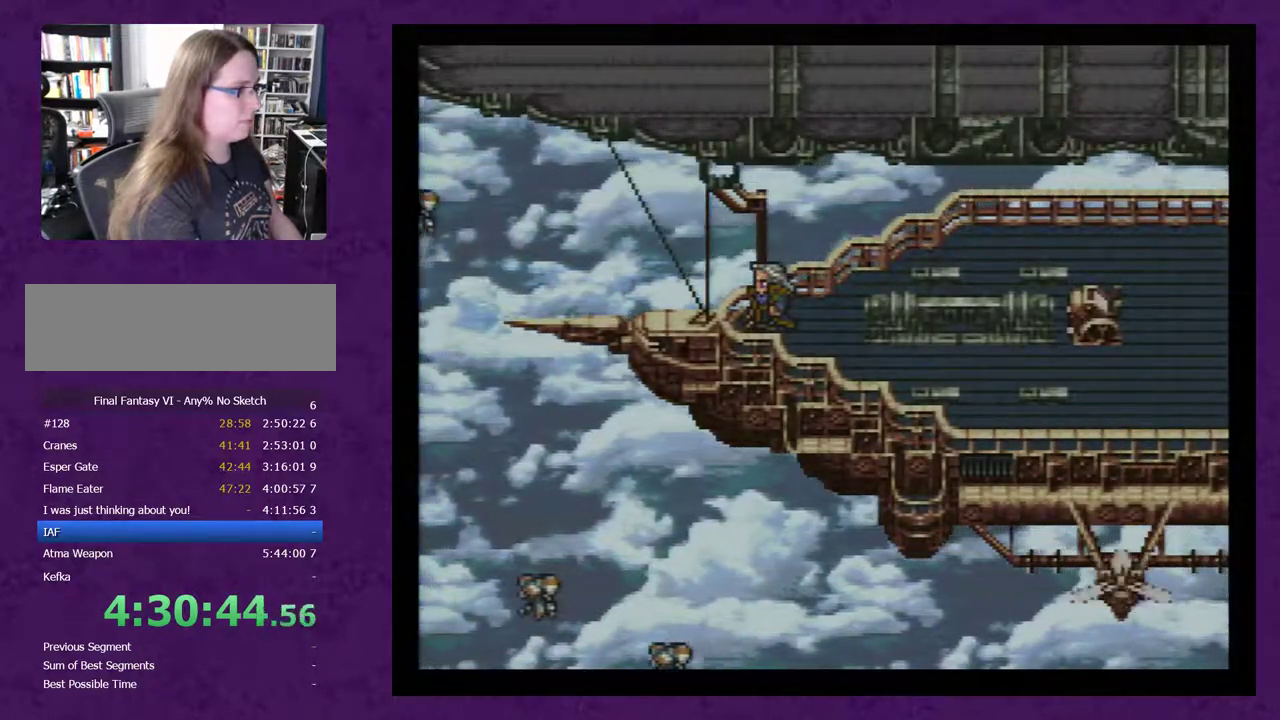
{"buttons": ["X"], "events": [[450, "X", "down"]]}
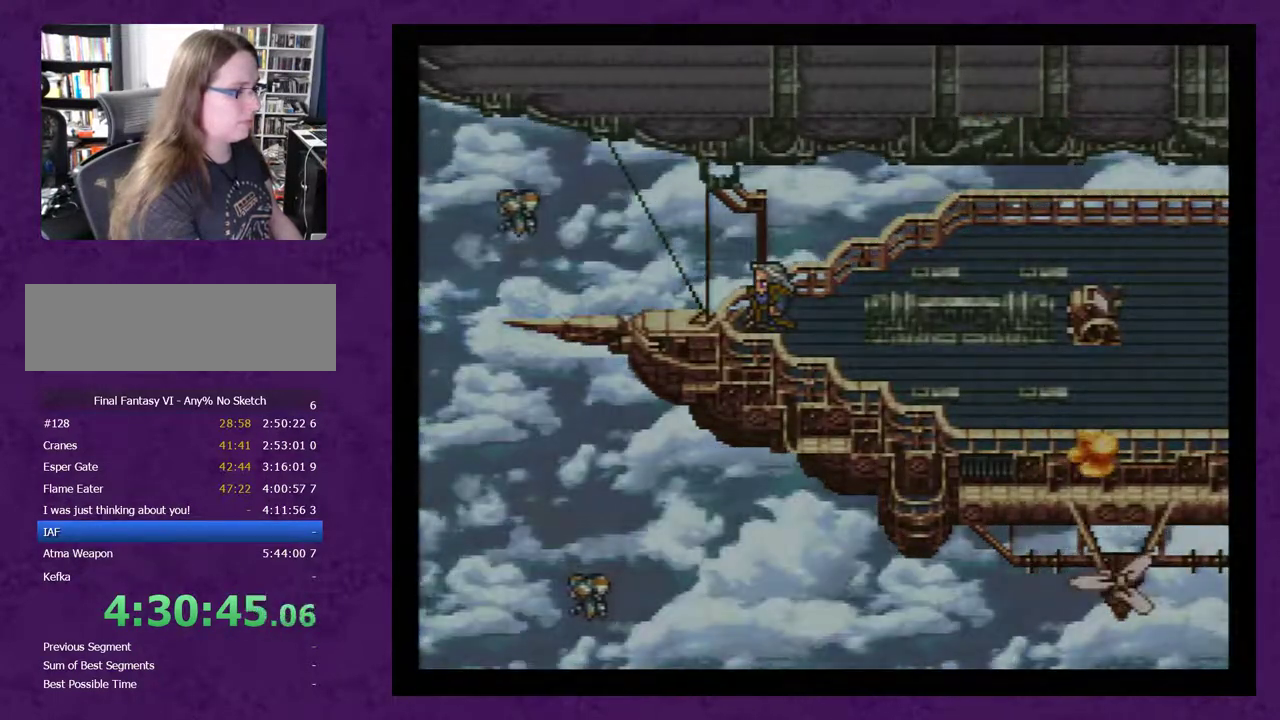
{"buttons": [], "events": [[100, "X", "up"]]}
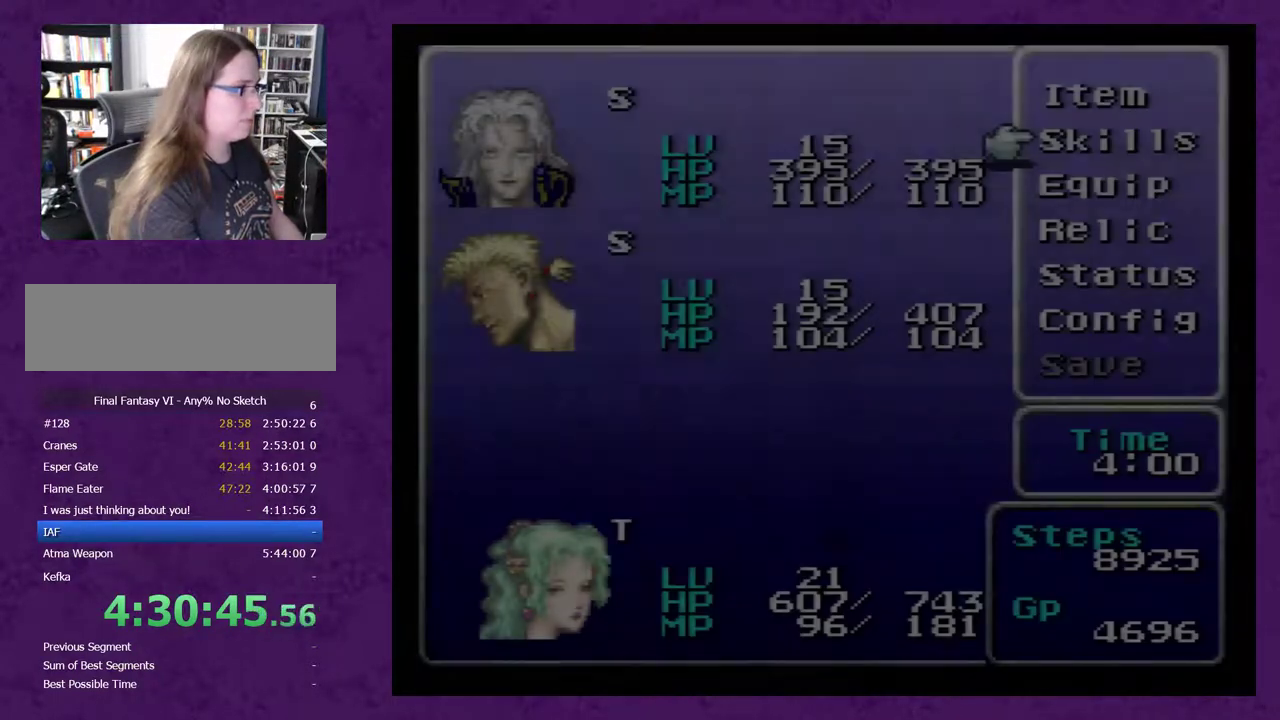
{"buttons": [], "events": [[383, "A", "down"], [450, "A", "up"]]}
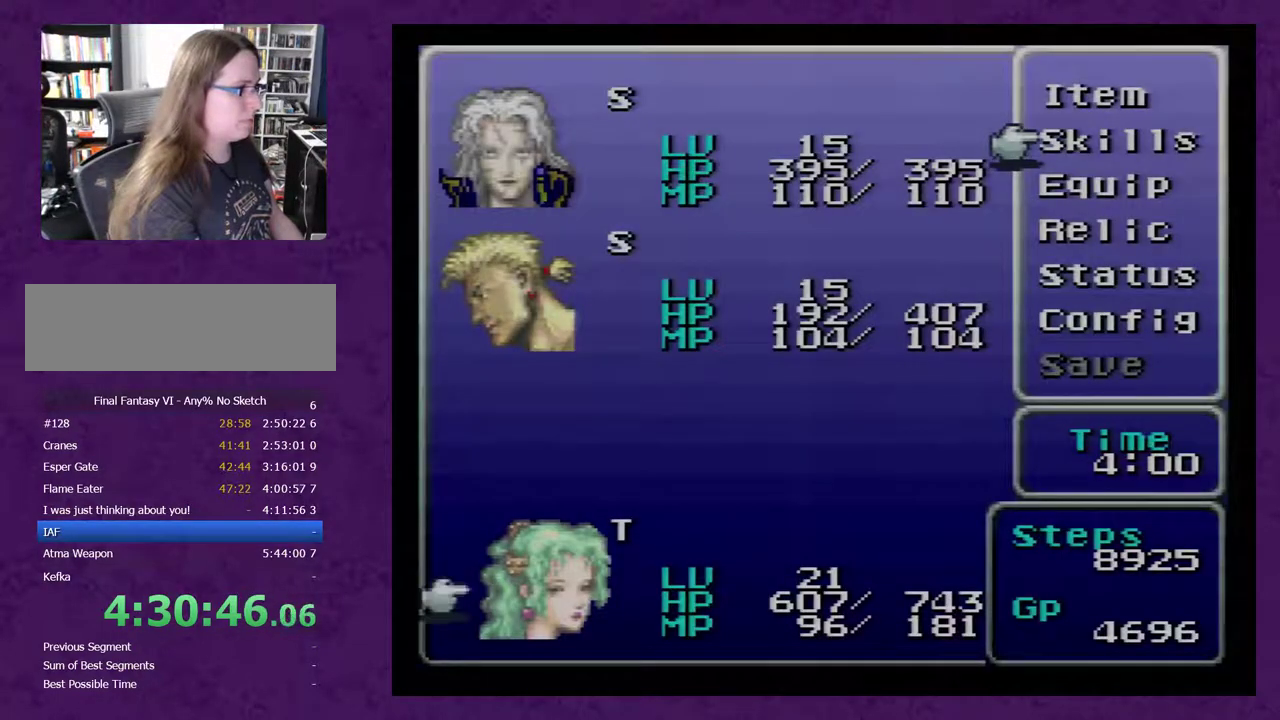
{"buttons": [], "events": [[67, "A", "down"], [133, "A", "up"]]}
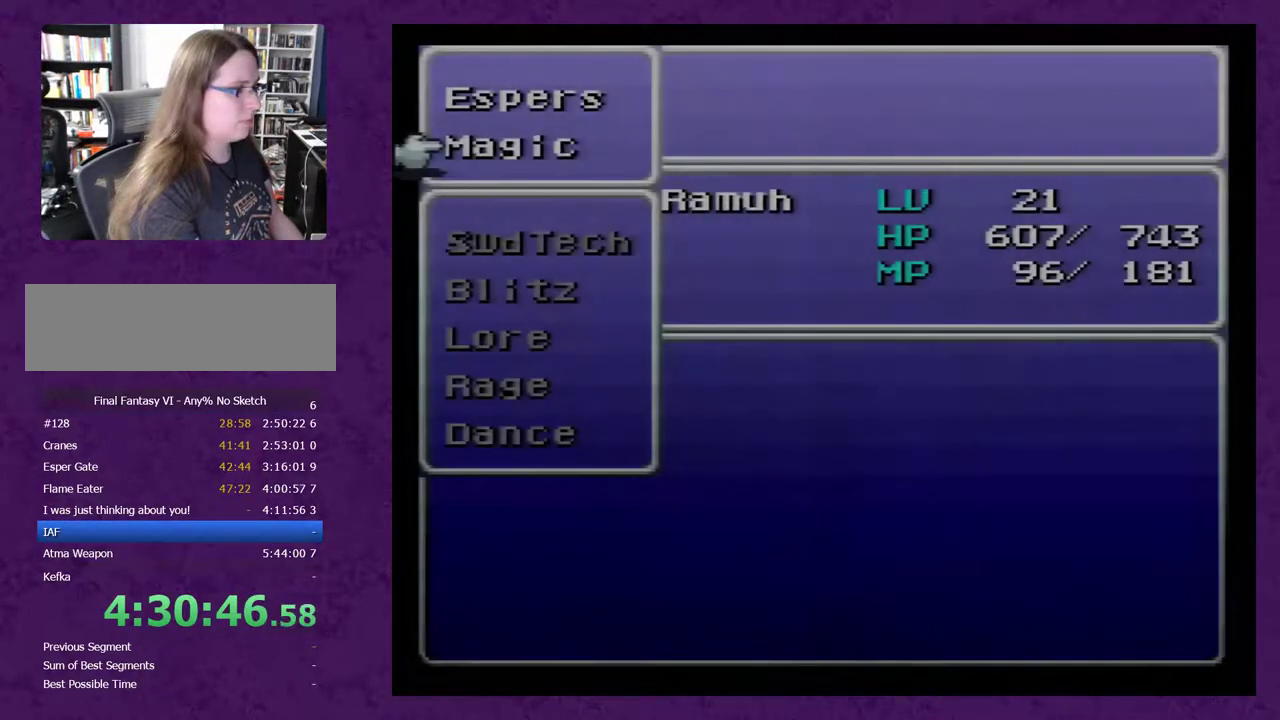
{"buttons": [], "events": [[100, "A", "down"], [183, "A", "up"], [433, "A", "down"], [500, "A", "up"]]}
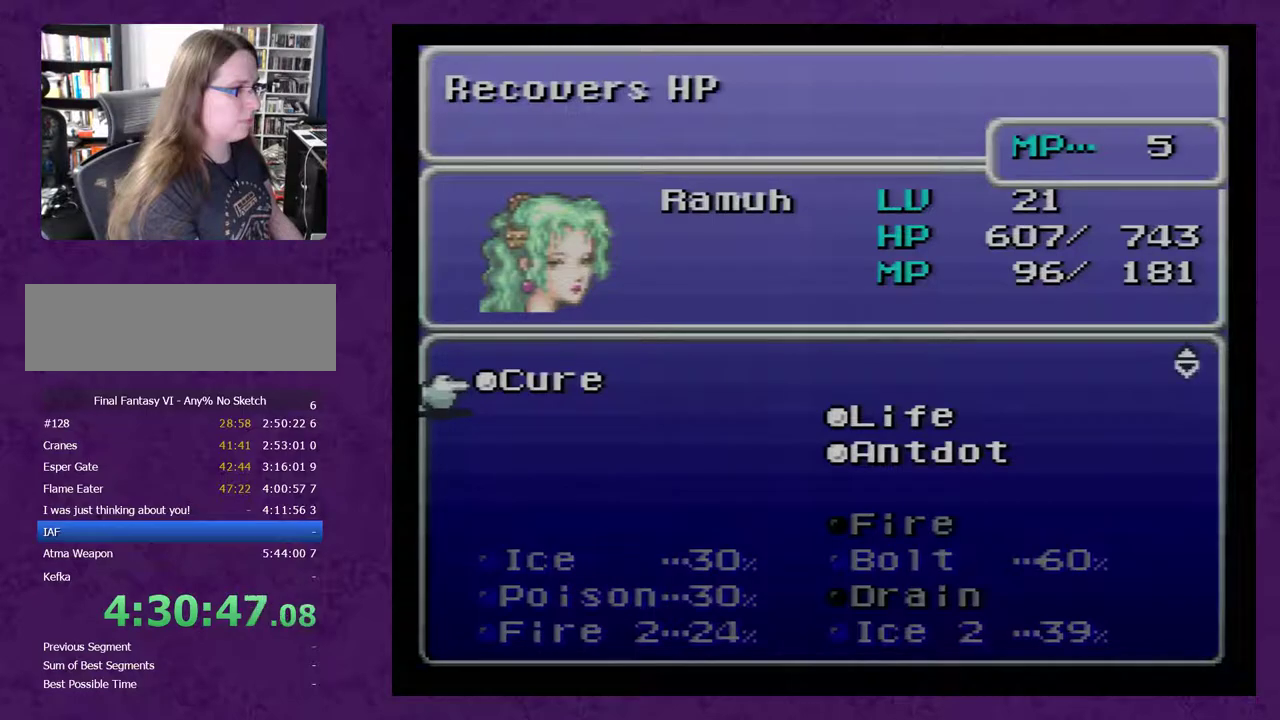
{"buttons": [], "events": [[333, "R1", "down"], [467, "R1", "up"]]}
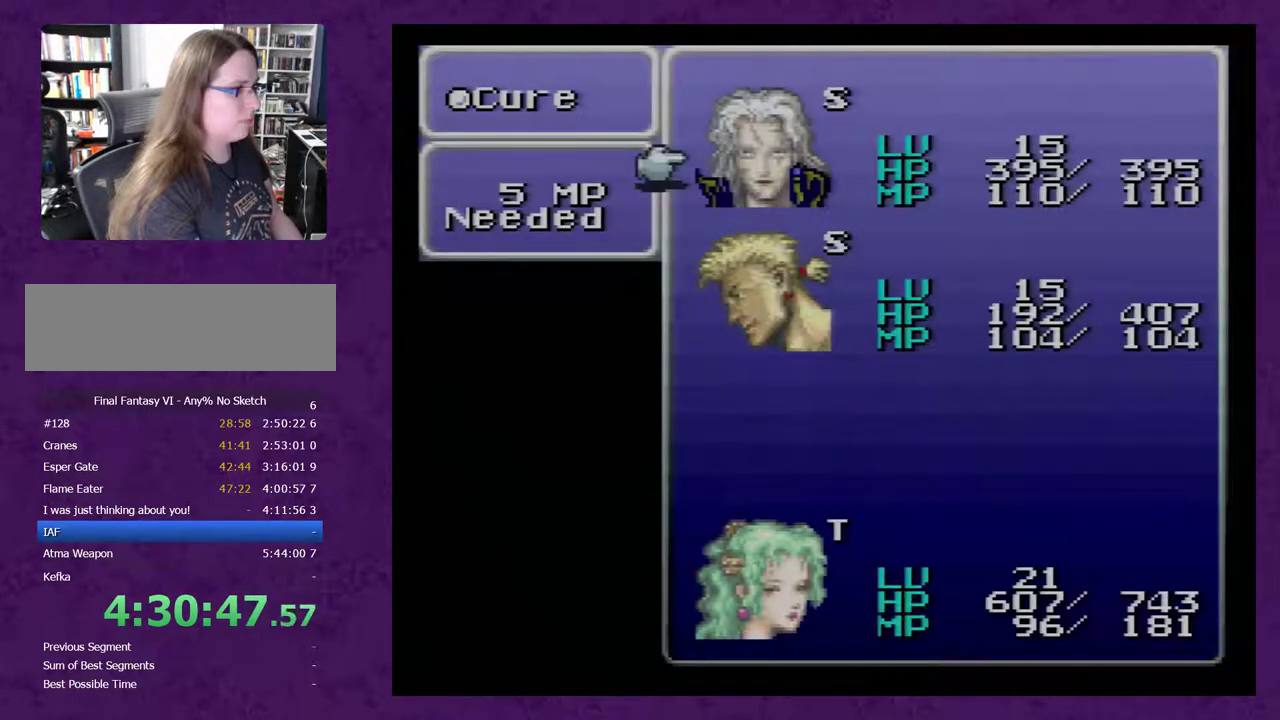
{"buttons": ["A"], "events": [[183, "R1", "down"], [267, "R1", "up"], [417, "A", "down"]]}
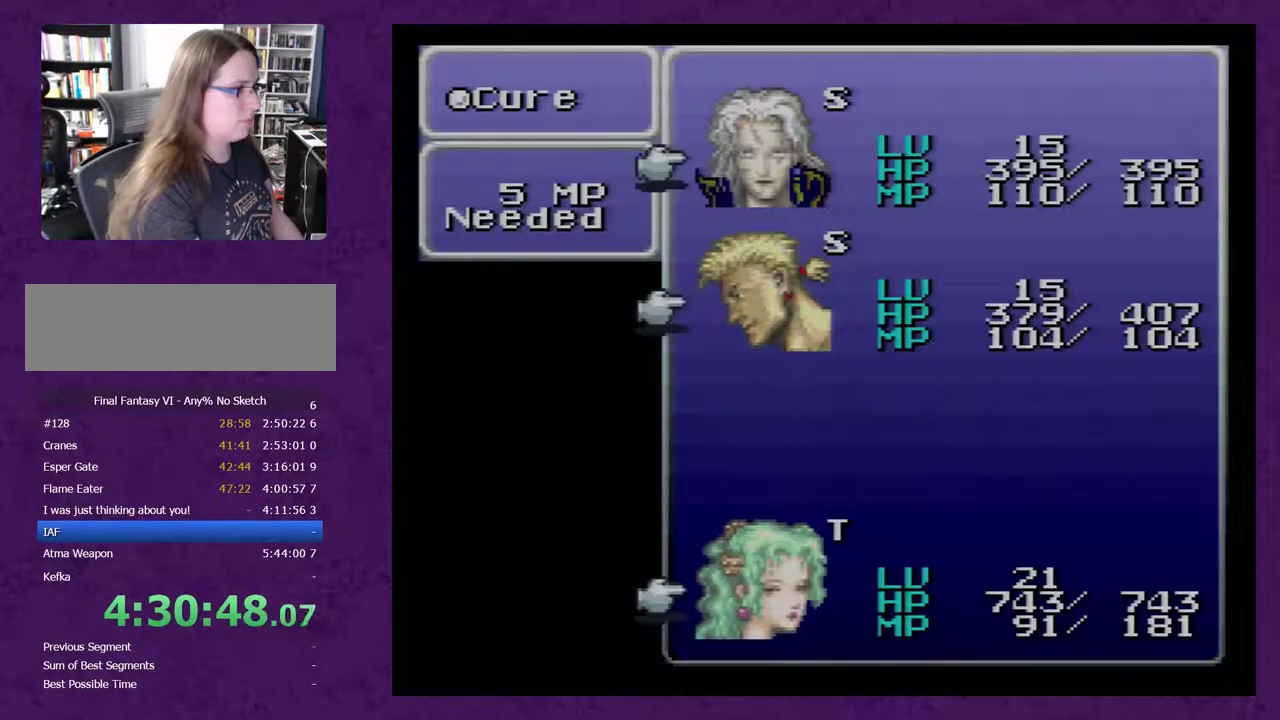
{"buttons": ["B"], "events": [[17, "A", "up"], [267, "B", "down"], [350, "B", "up"], [417, "B", "down"]]}
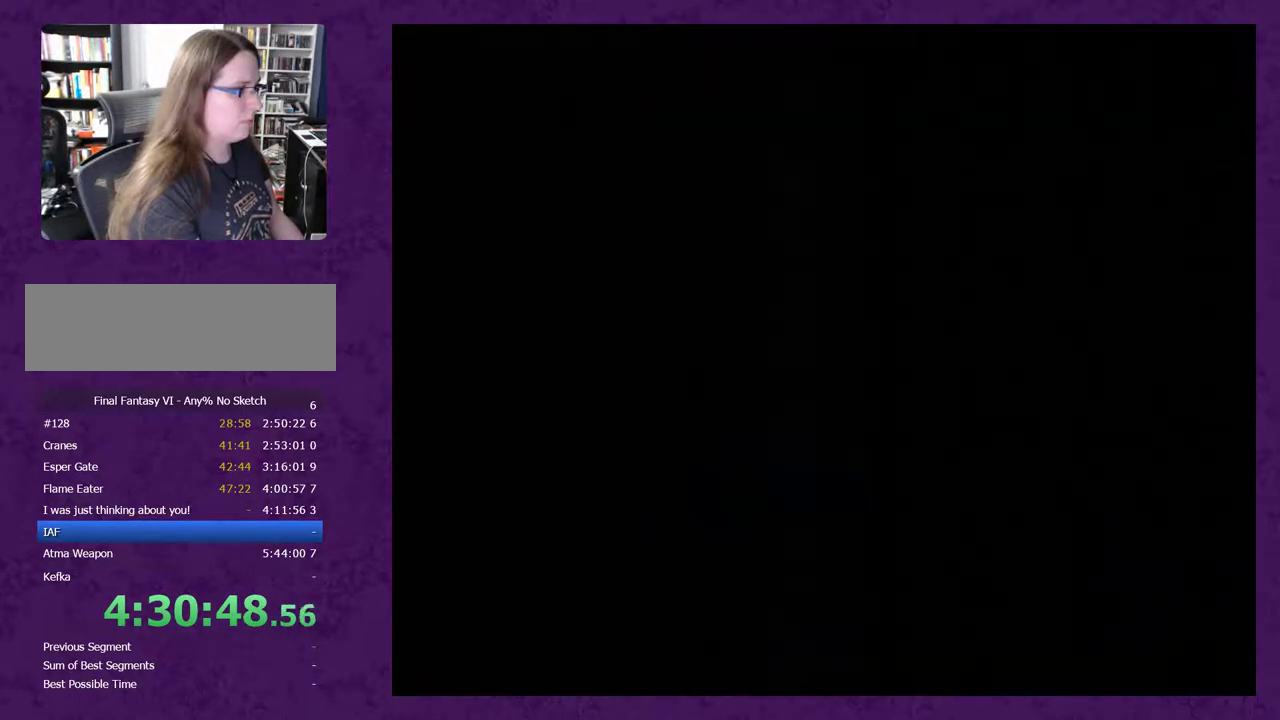
{"buttons": ["B"], "events": [[150, "B", "up"], [217, "B", "down"], [317, "B", "up"], [367, "B", "down"], [433, "B", "up"], [500, "B", "down"]]}
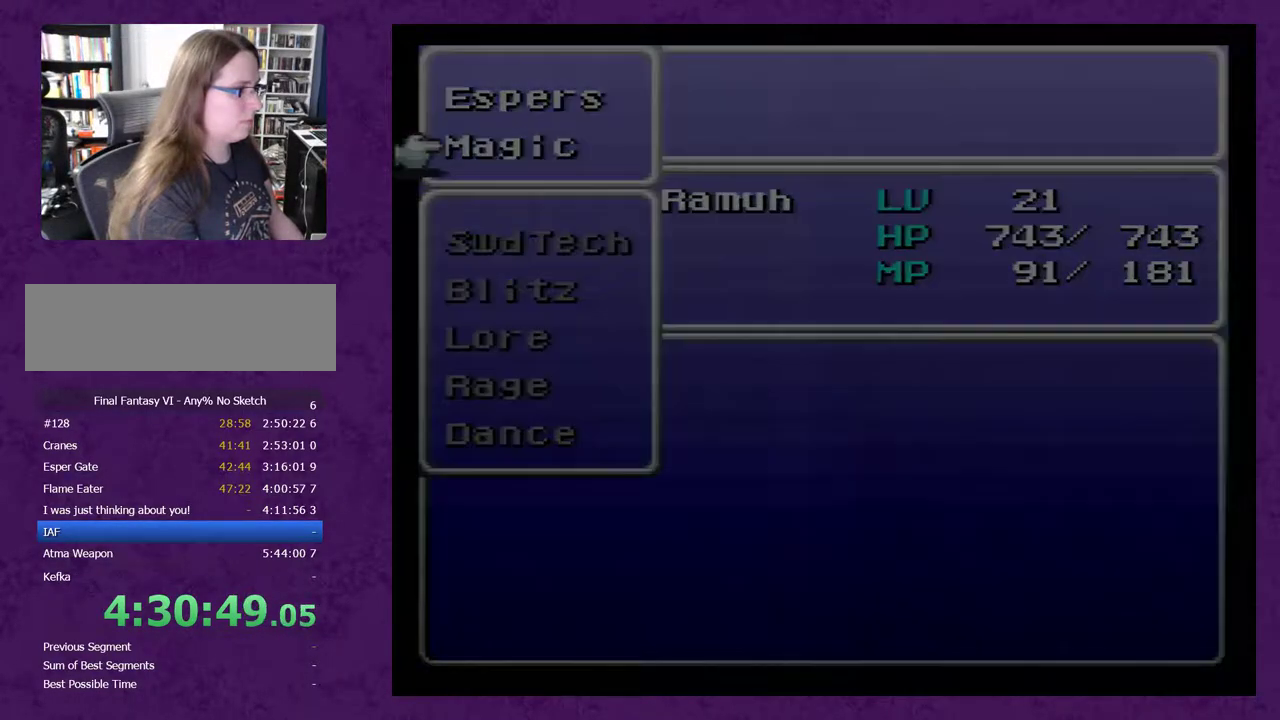
{"buttons": [], "events": [[250, "B", "up"], [317, "B", "down"], [417, "B", "up"]]}
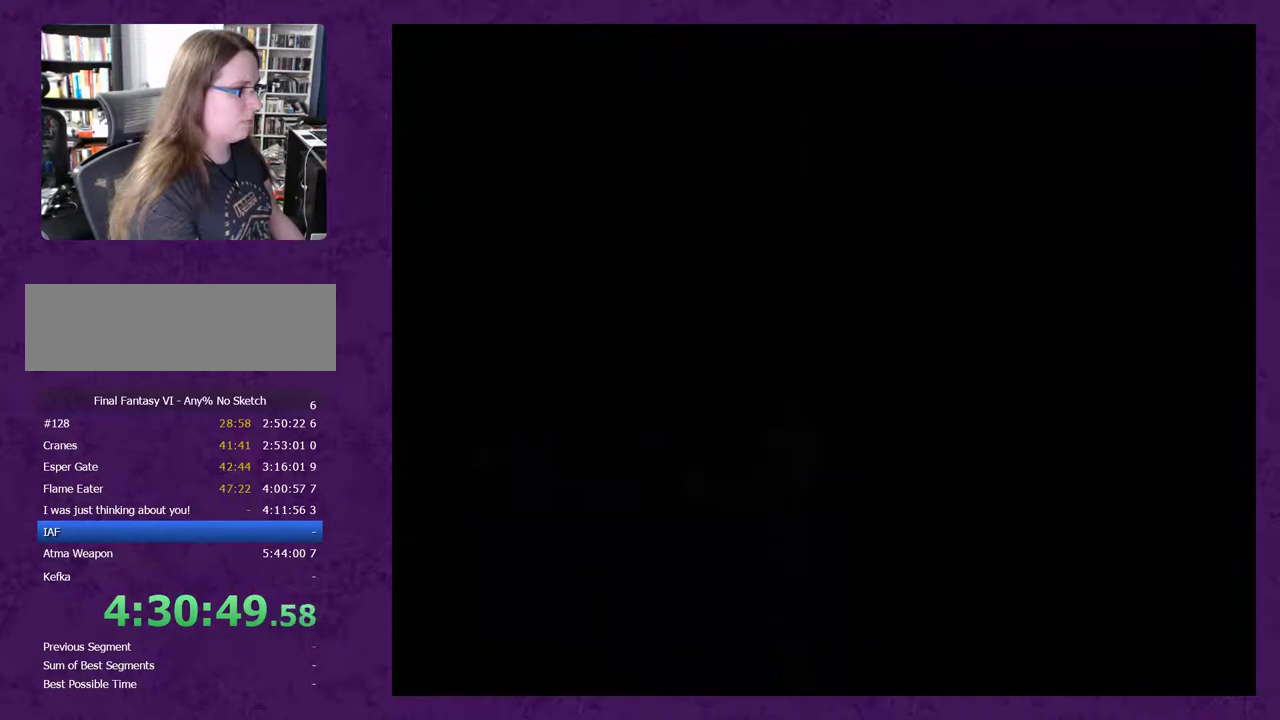
{"buttons": [], "events": []}
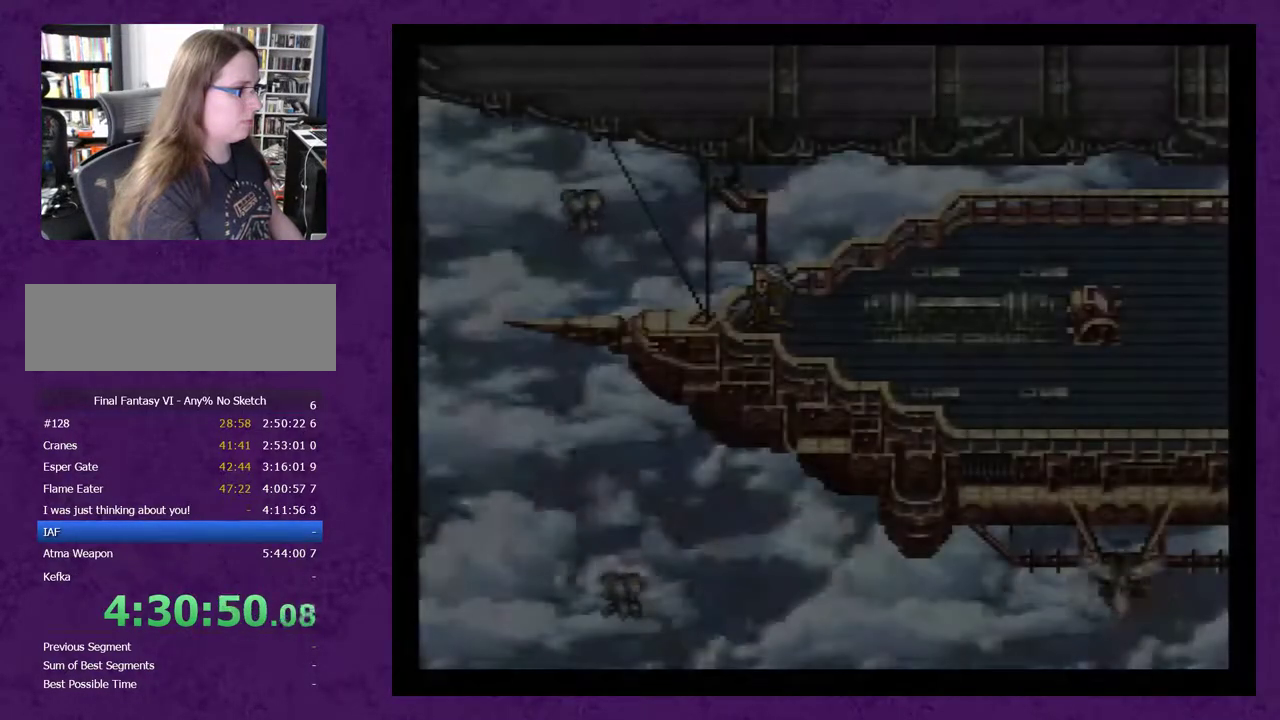
{"buttons": [], "events": []}
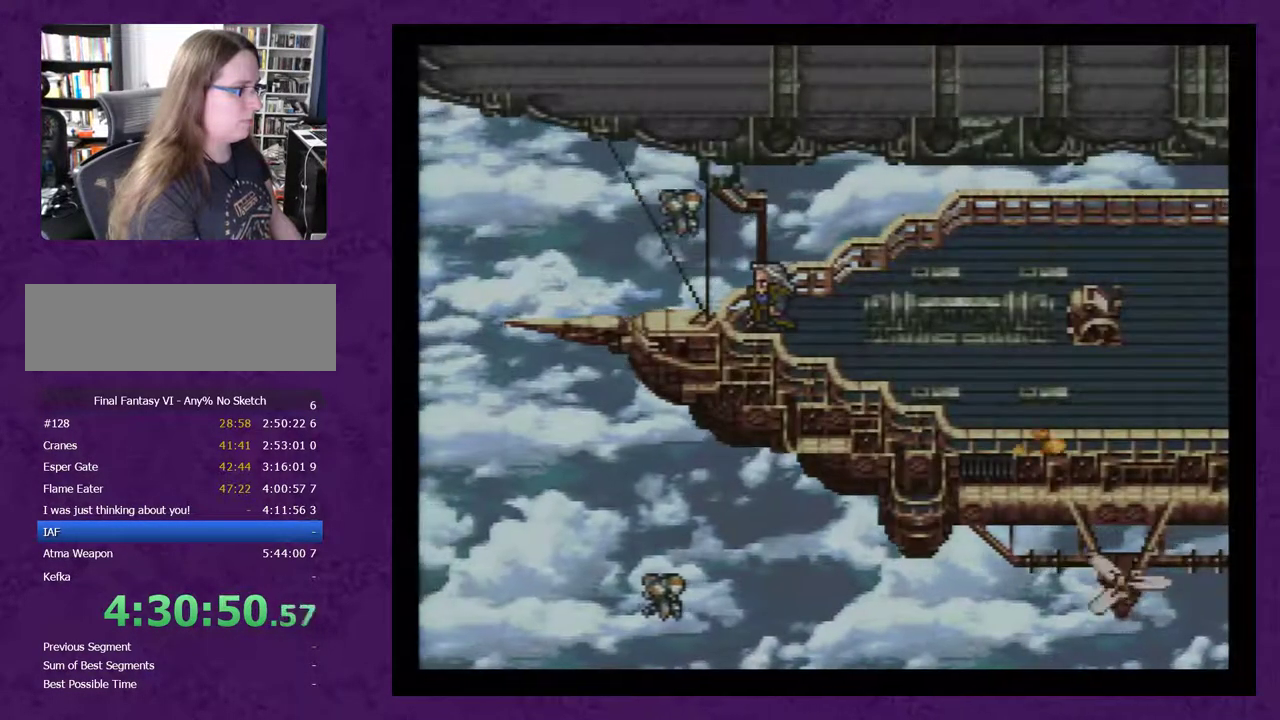
{"buttons": ["DPAD_RIGHT"], "events": [[450, "DPAD_RIGHT", "down"]]}
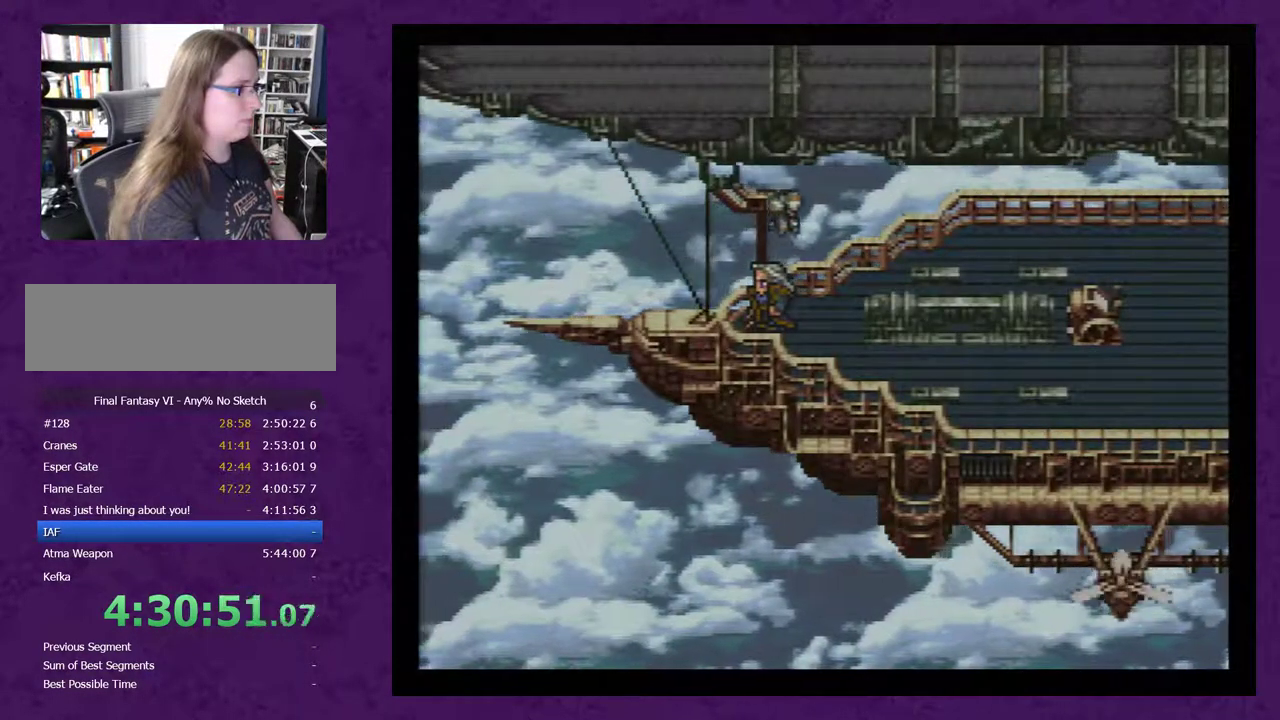
{"buttons": ["DPAD_RIGHT"], "events": [[167, "DPAD_DOWN", "down"], [167, "DPAD_RIGHT", "up"], [333, "DPAD_DOWN", "up"], [333, "DPAD_RIGHT", "down"]]}
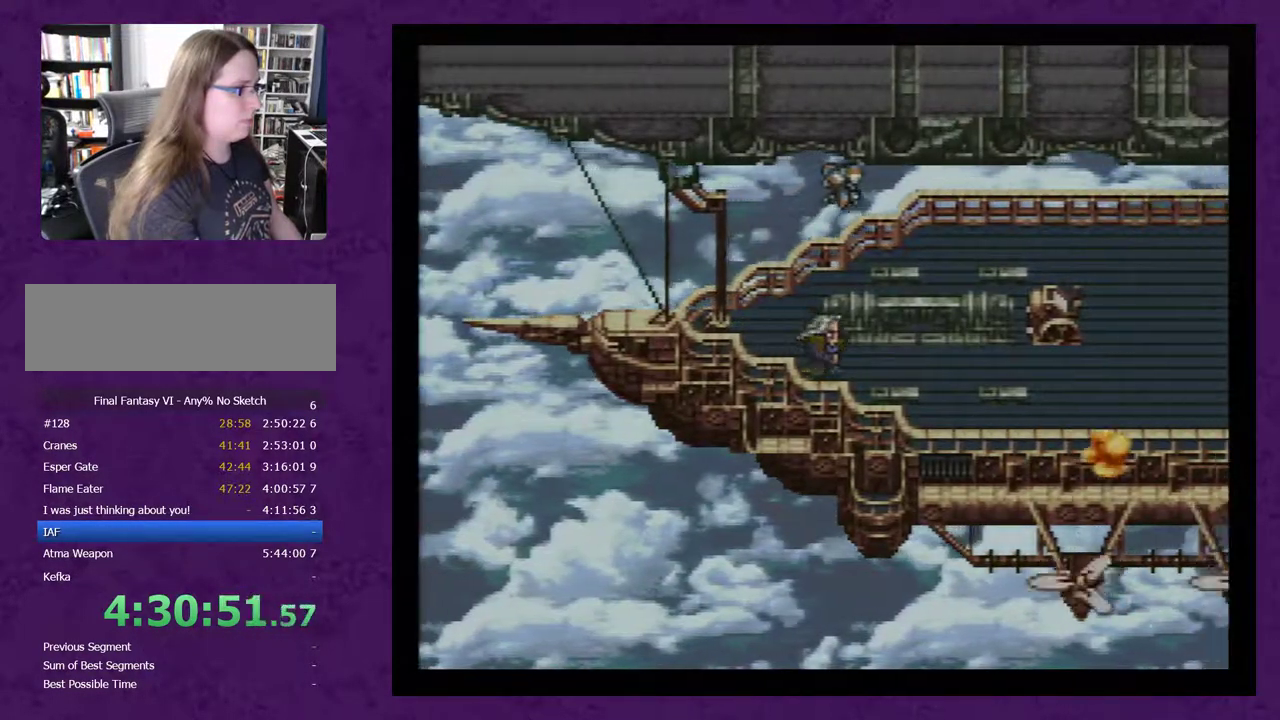
{"buttons": ["DPAD_RIGHT"], "events": []}
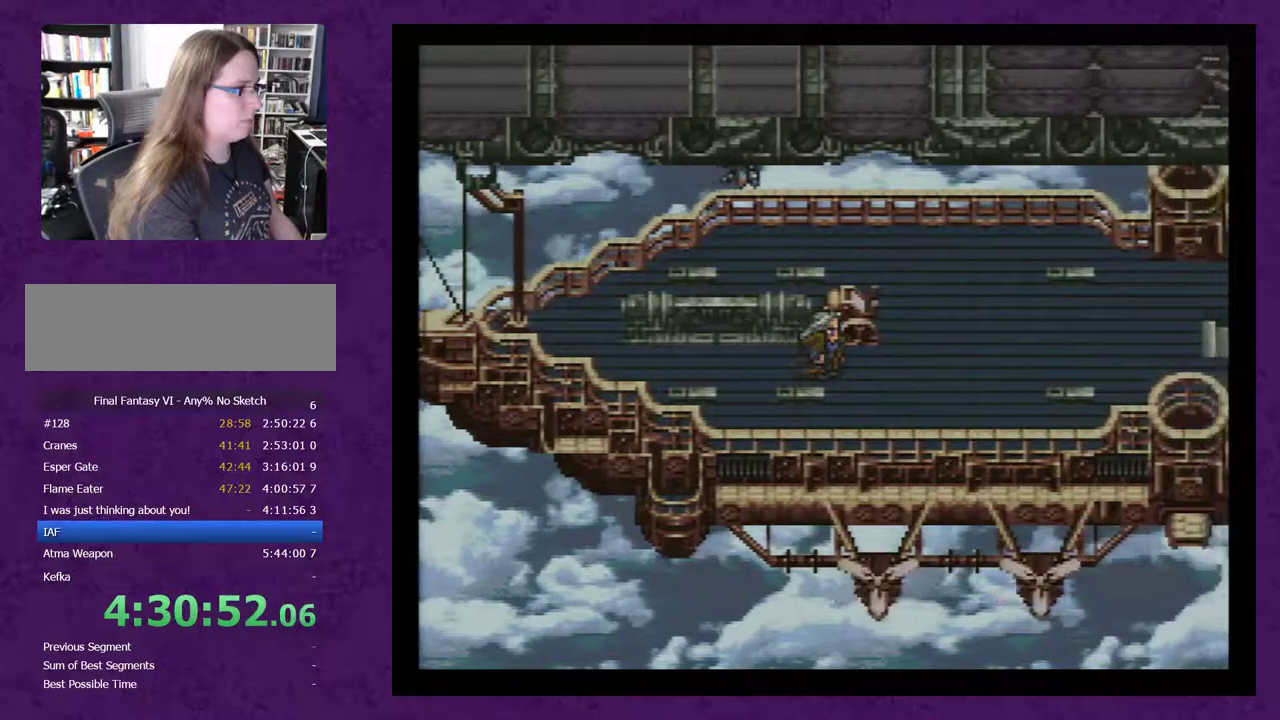
{"buttons": [], "events": [[333, "DPAD_RIGHT", "up"]]}